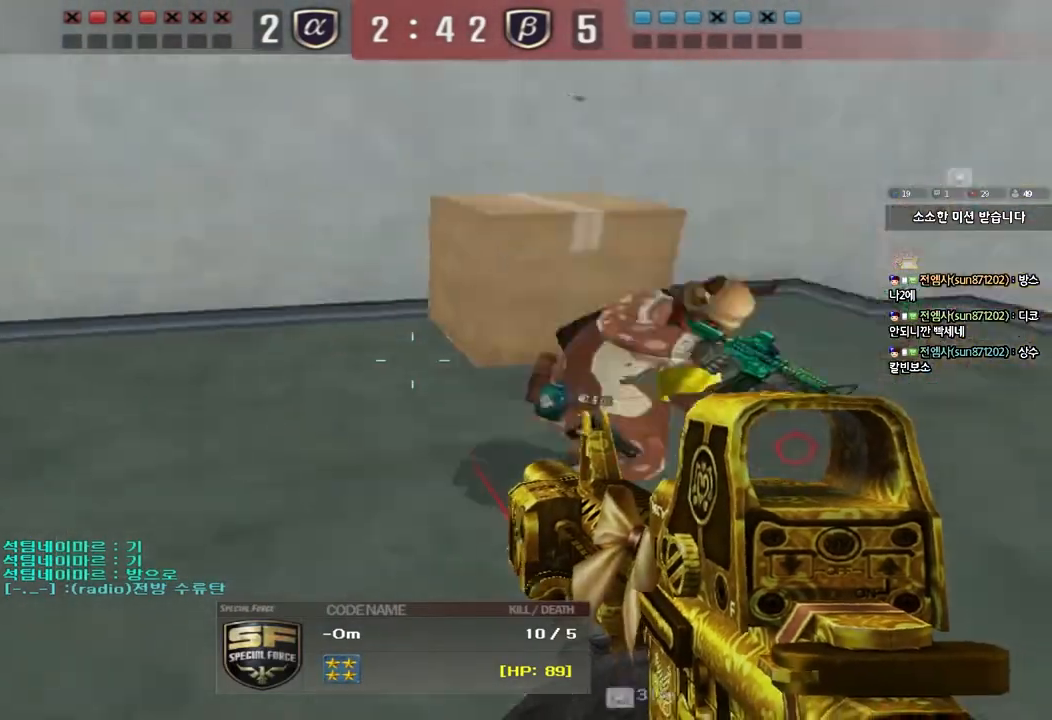
Gameplay with keyboard; each line is a JSON object with the keys held at the frame after it. "events" lists presses ("down") and releases ("up") of "a", "ctrl", "d", "e", "f", "q", "r", "s", "shift", "space", "tab" and "w" between this image and that frame as [ms after this image, input, new state], when the widget could be followed in between. No other keys are recorded. Mouse input is not recorded.
{"keys": [], "events": []}
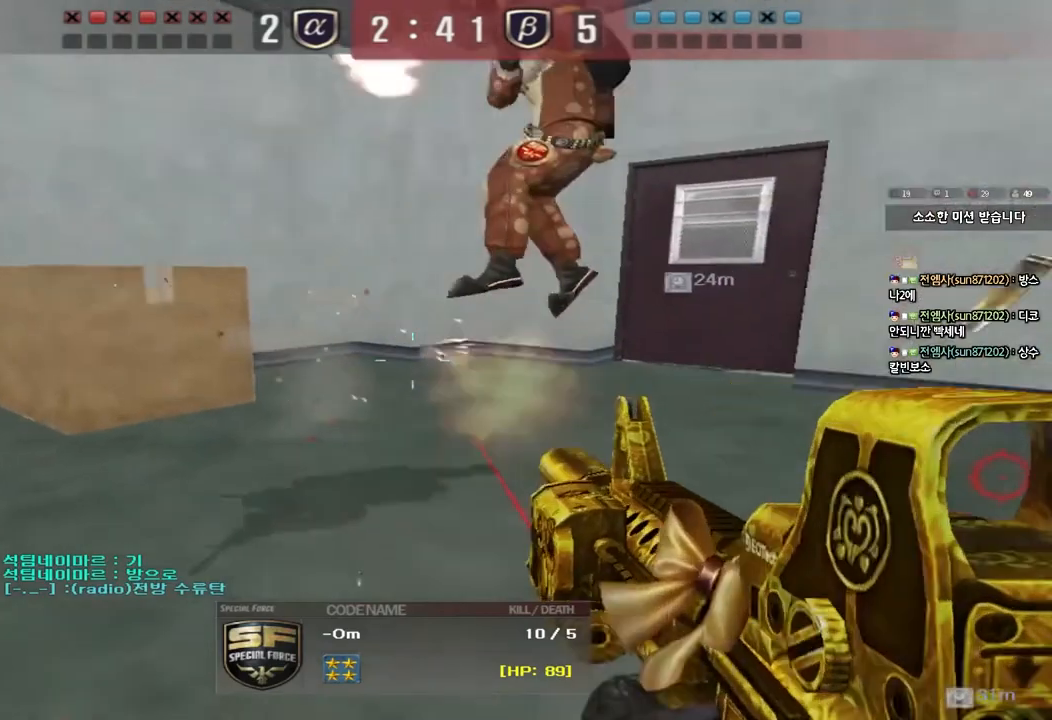
{"keys": [], "events": []}
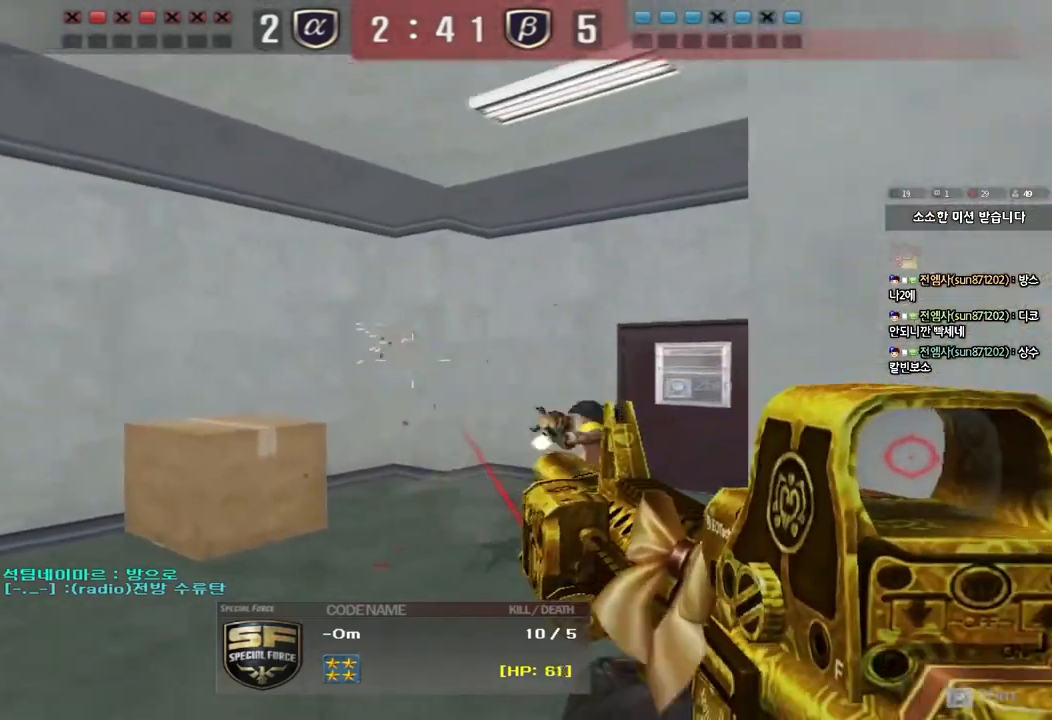
{"keys": [], "events": []}
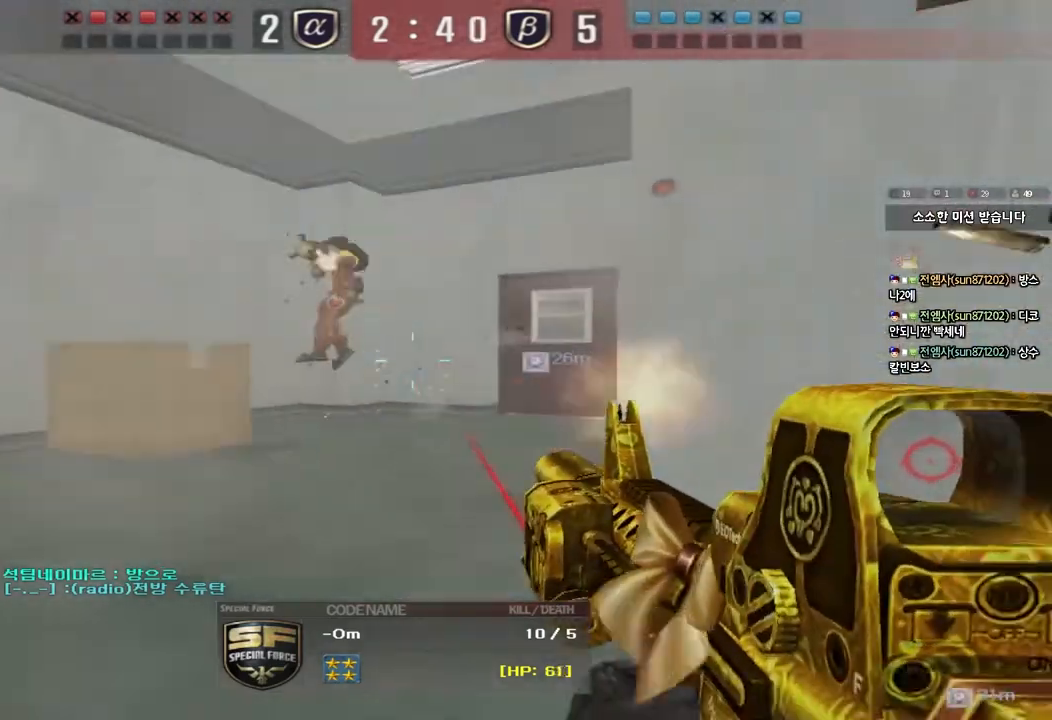
{"keys": [], "events": []}
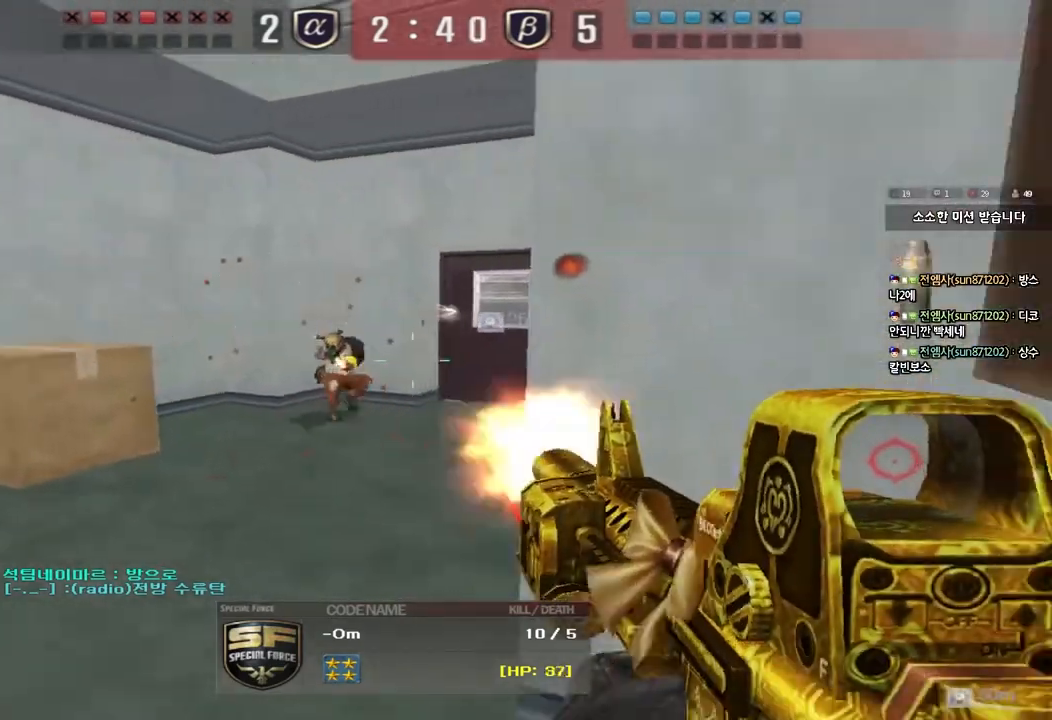
{"keys": [], "events": []}
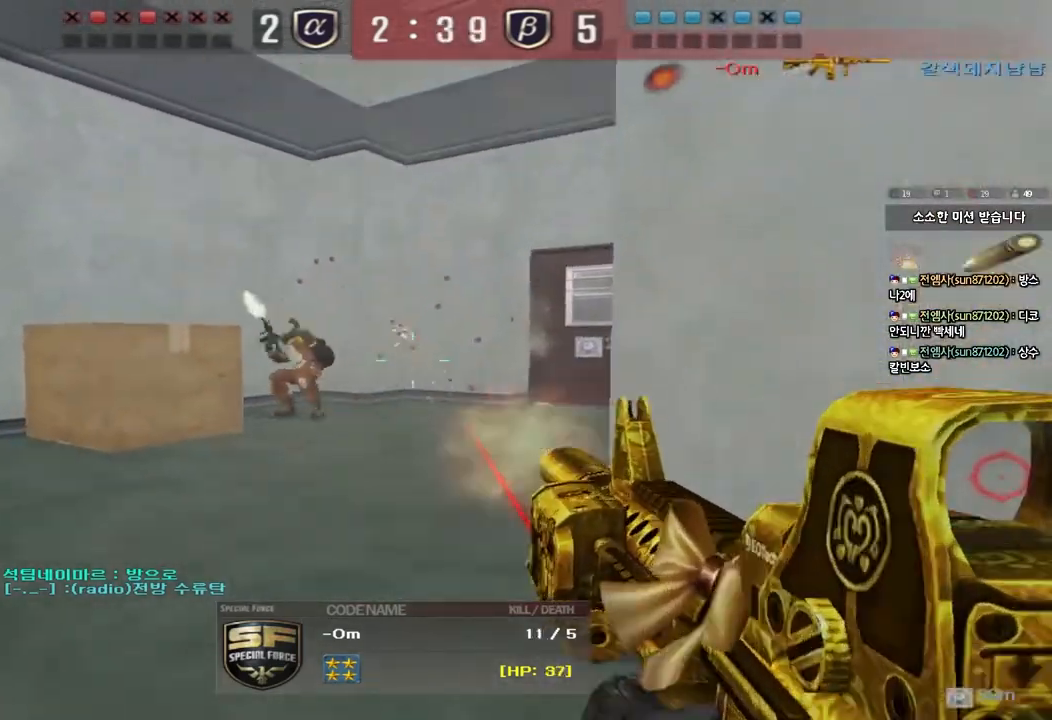
{"keys": [], "events": []}
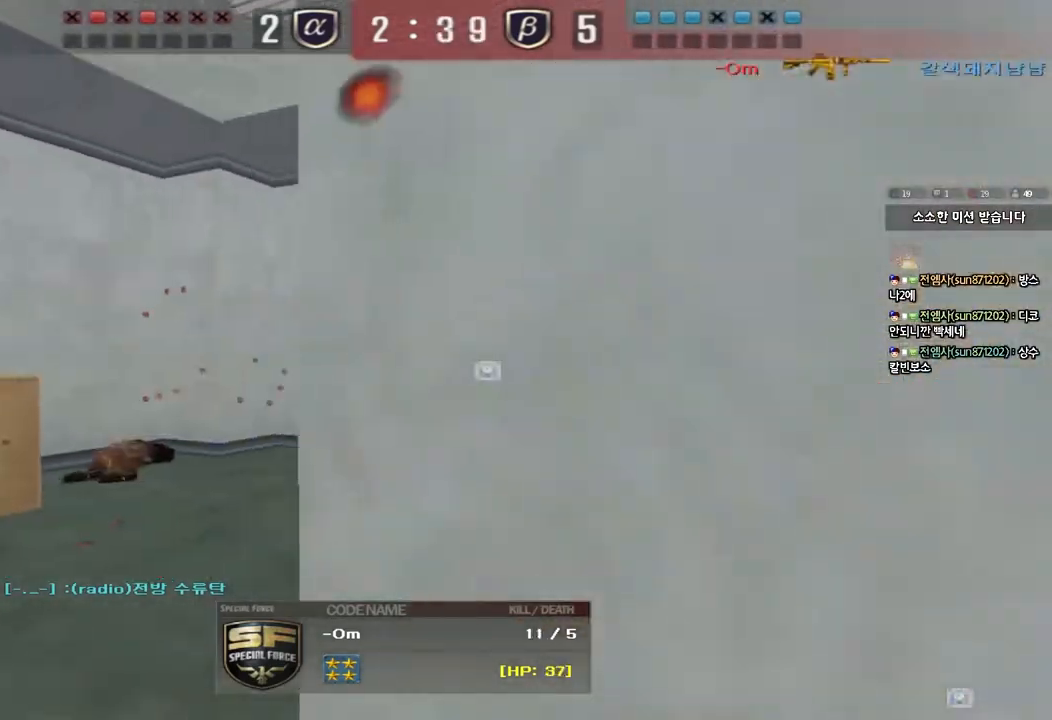
{"keys": ["tab"], "events": [[83, "tab", "down"]]}
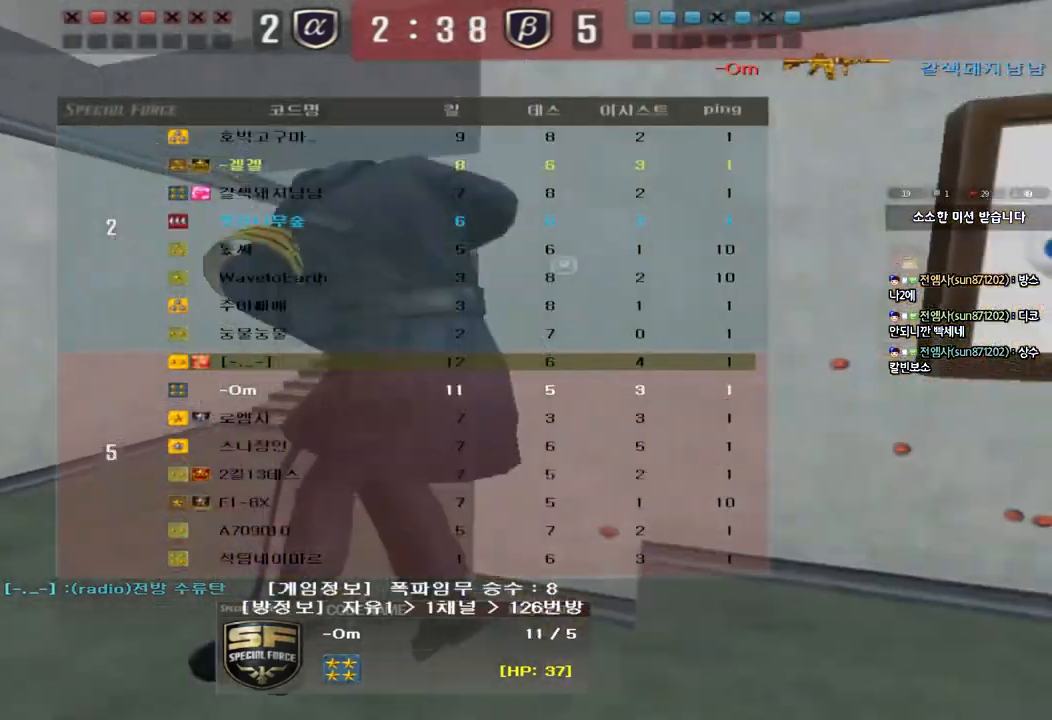
{"keys": [], "events": [[117, "tab", "up"]]}
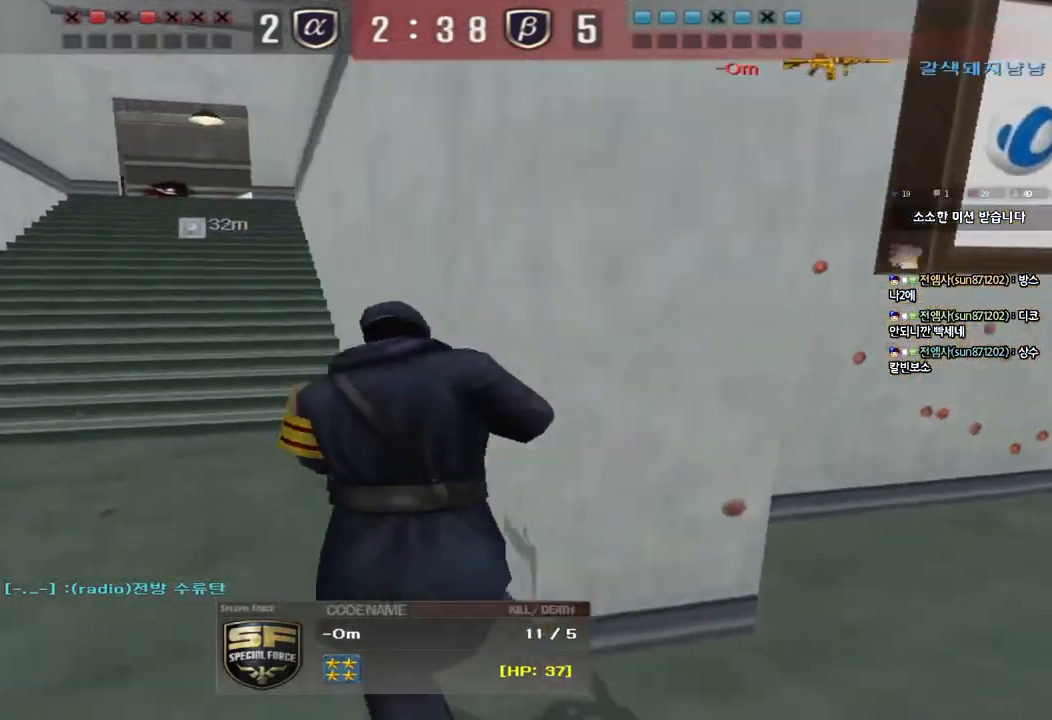
{"keys": ["tab"], "events": [[367, "tab", "down"]]}
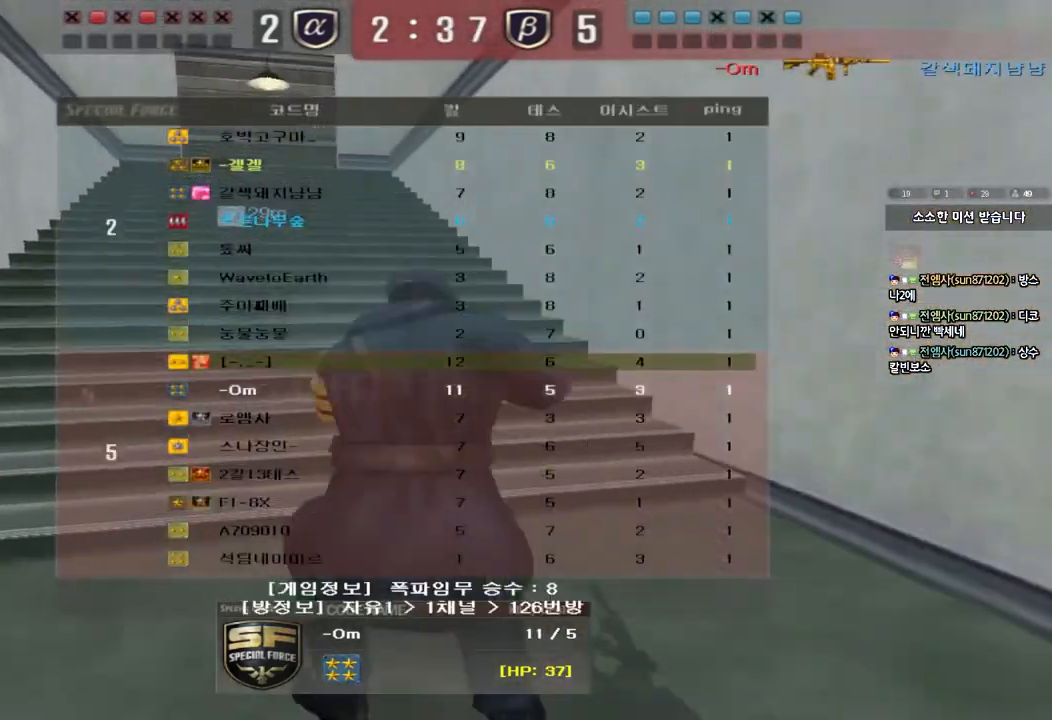
{"keys": ["tab"], "events": []}
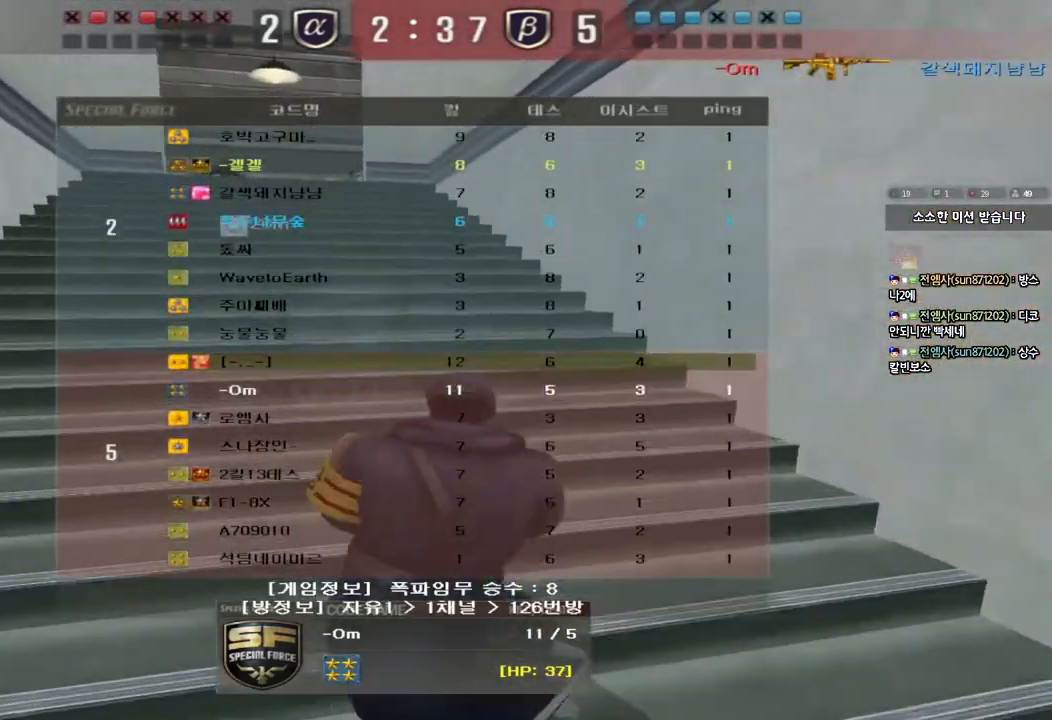
{"keys": [], "events": [[183, "tab", "up"]]}
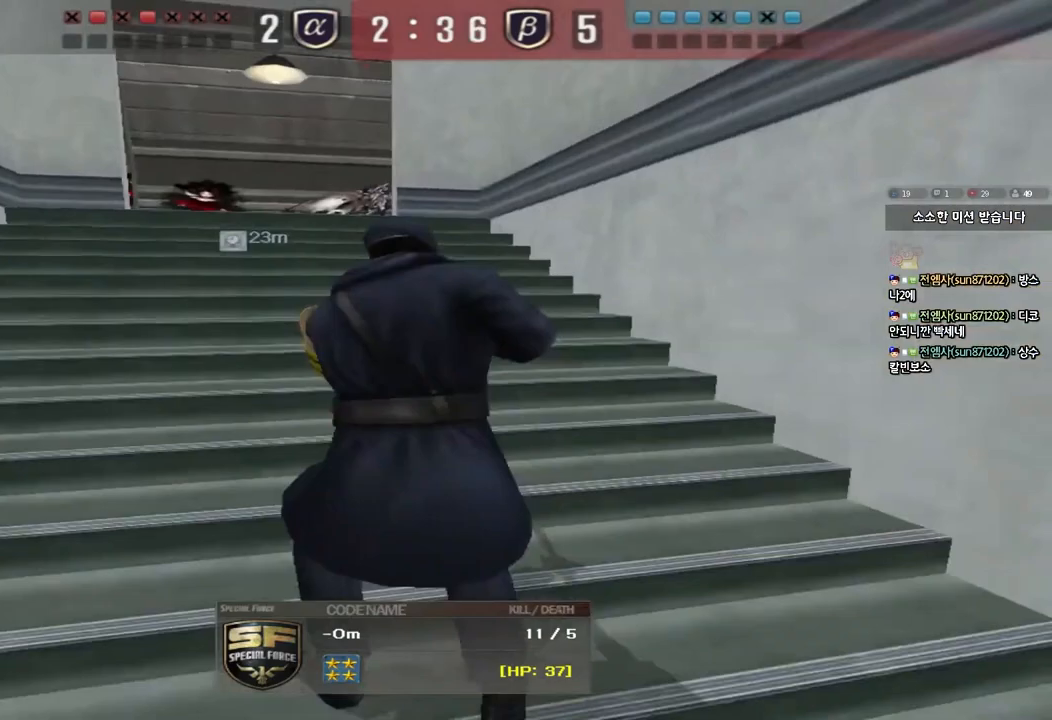
{"keys": [], "events": []}
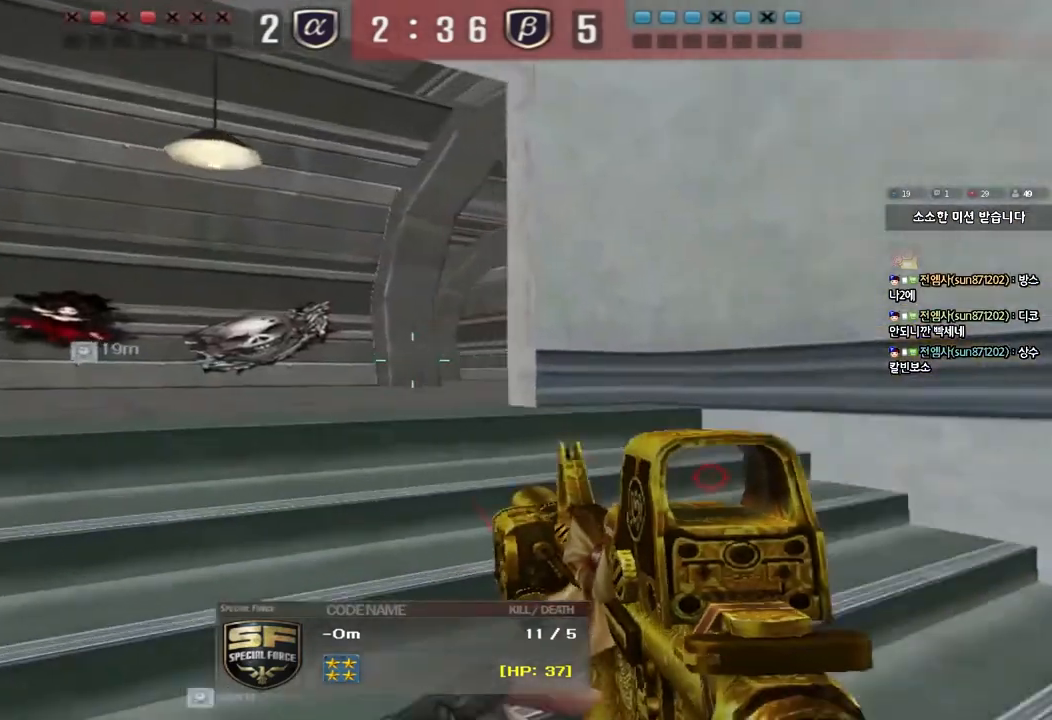
{"keys": [], "events": []}
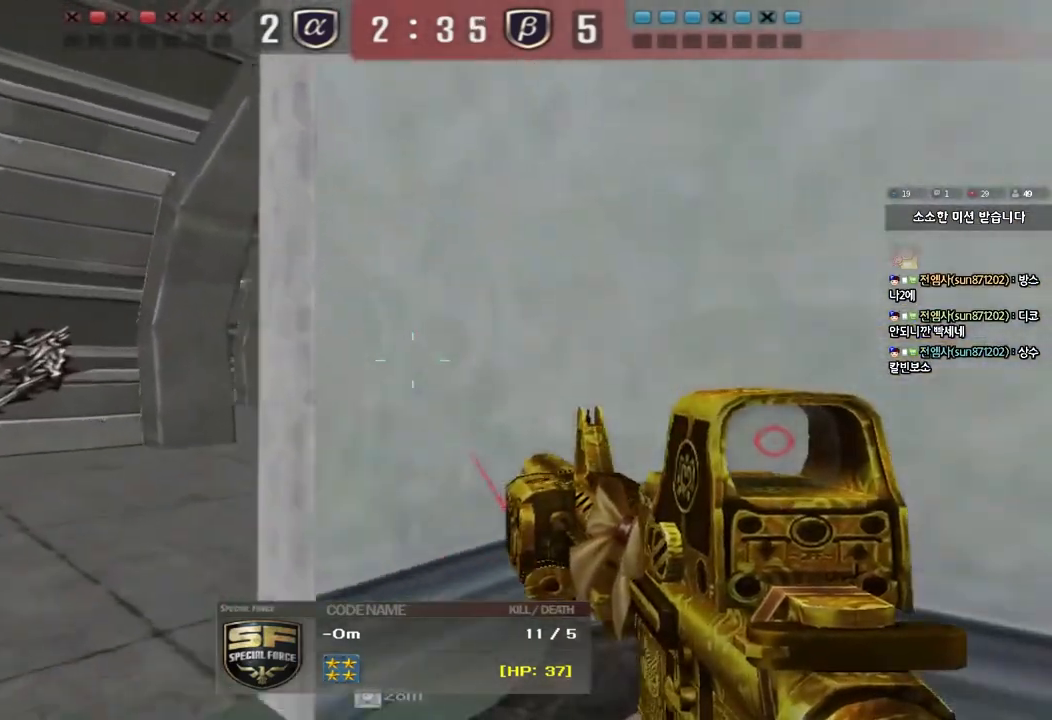
{"keys": [], "events": []}
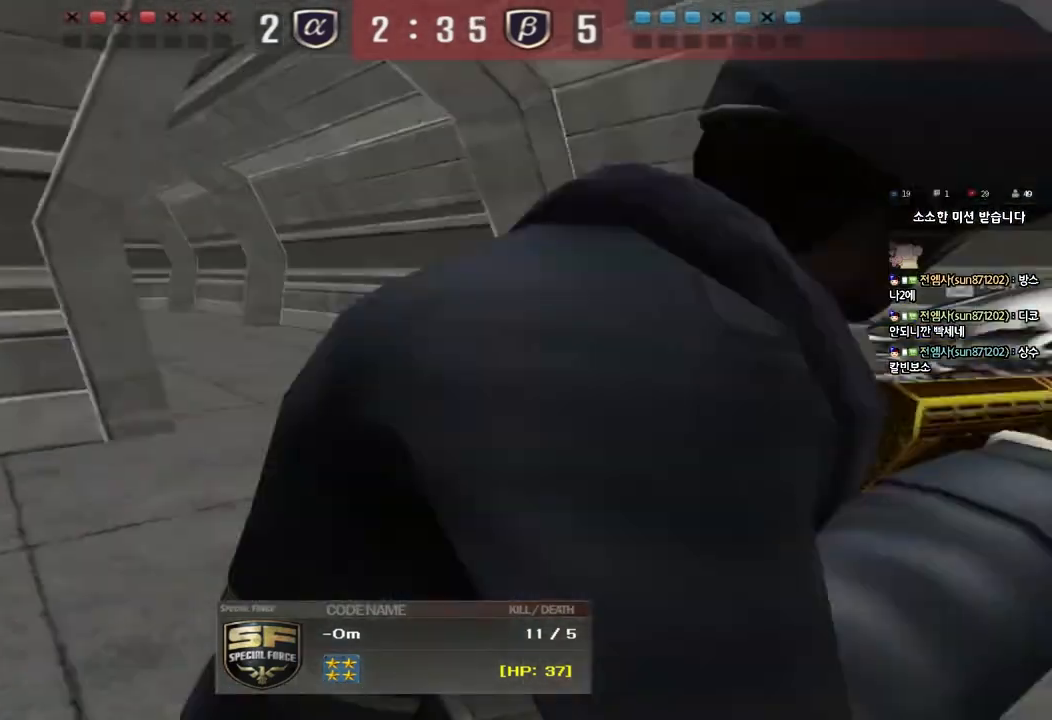
{"keys": [], "events": []}
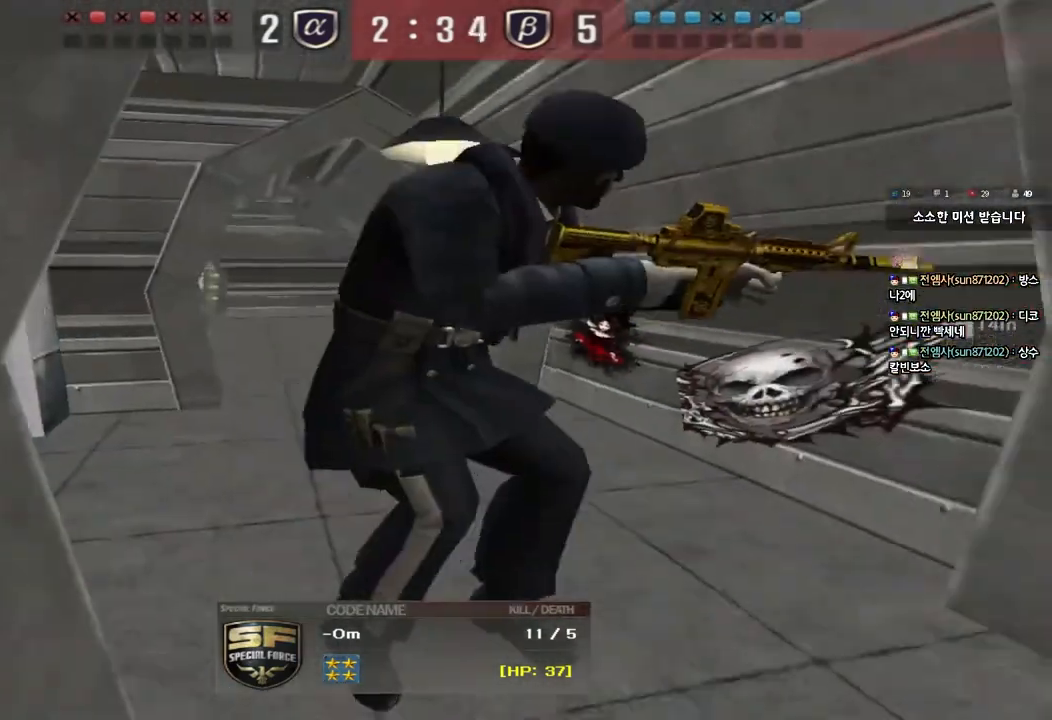
{"keys": [], "events": []}
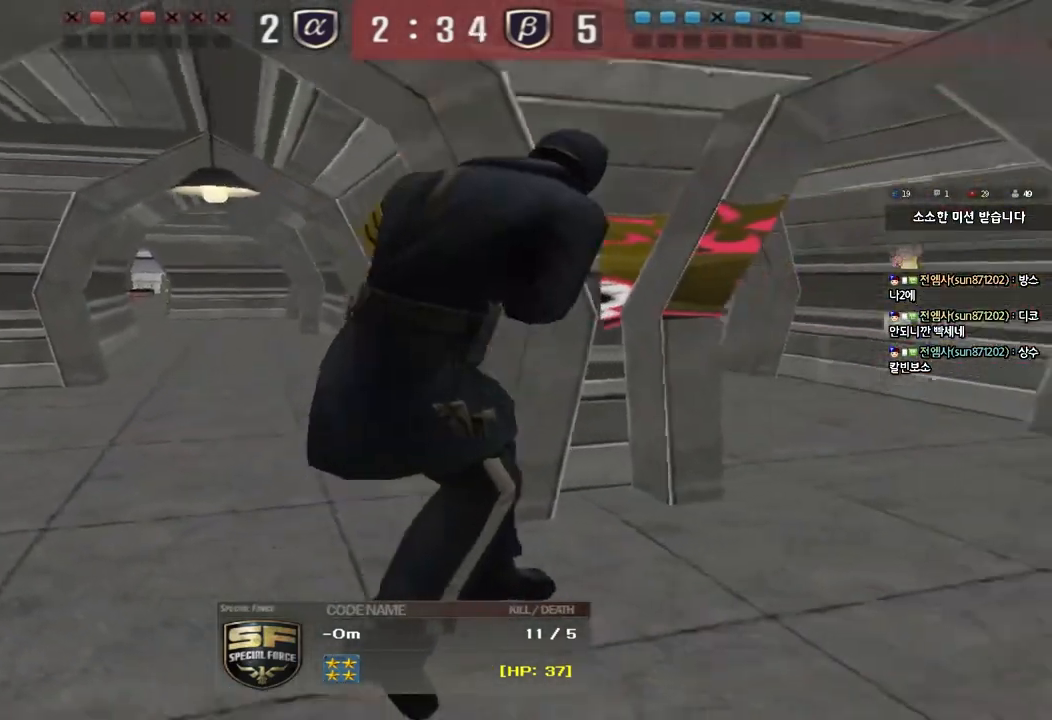
{"keys": [], "events": []}
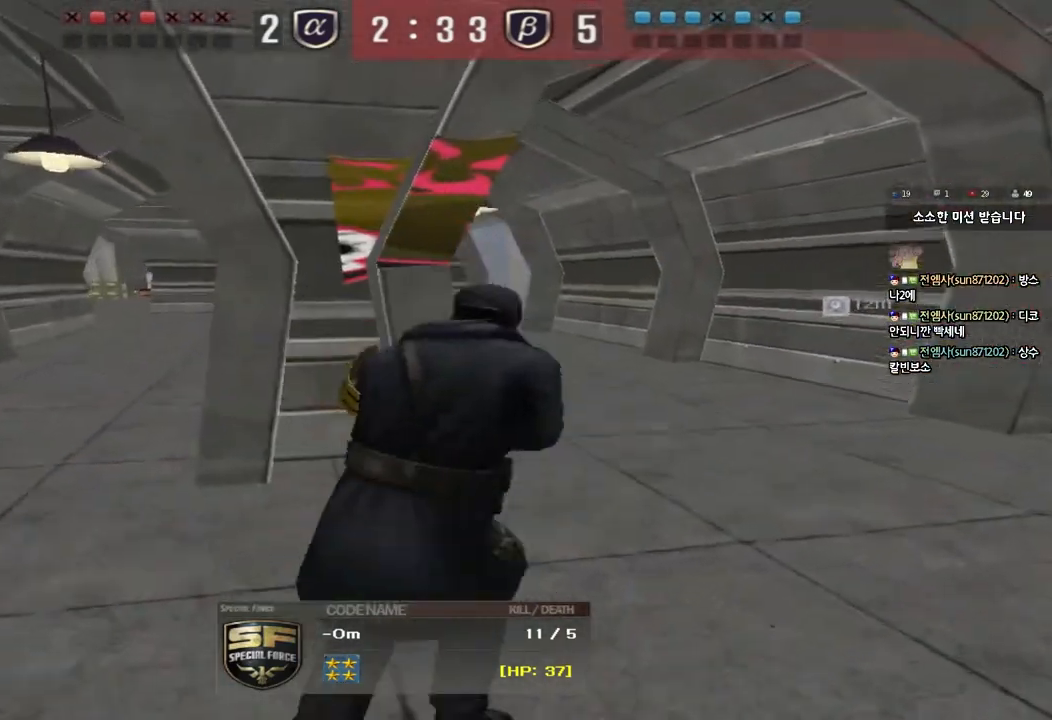
{"keys": [], "events": []}
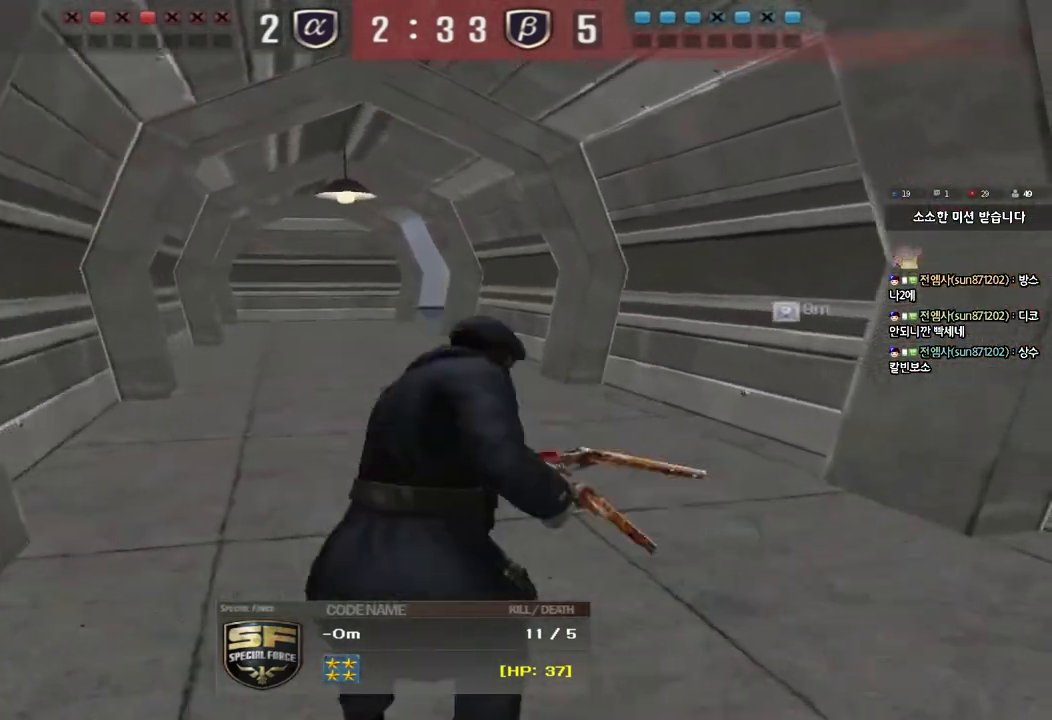
{"keys": ["tab"], "events": [[350, "tab", "down"]]}
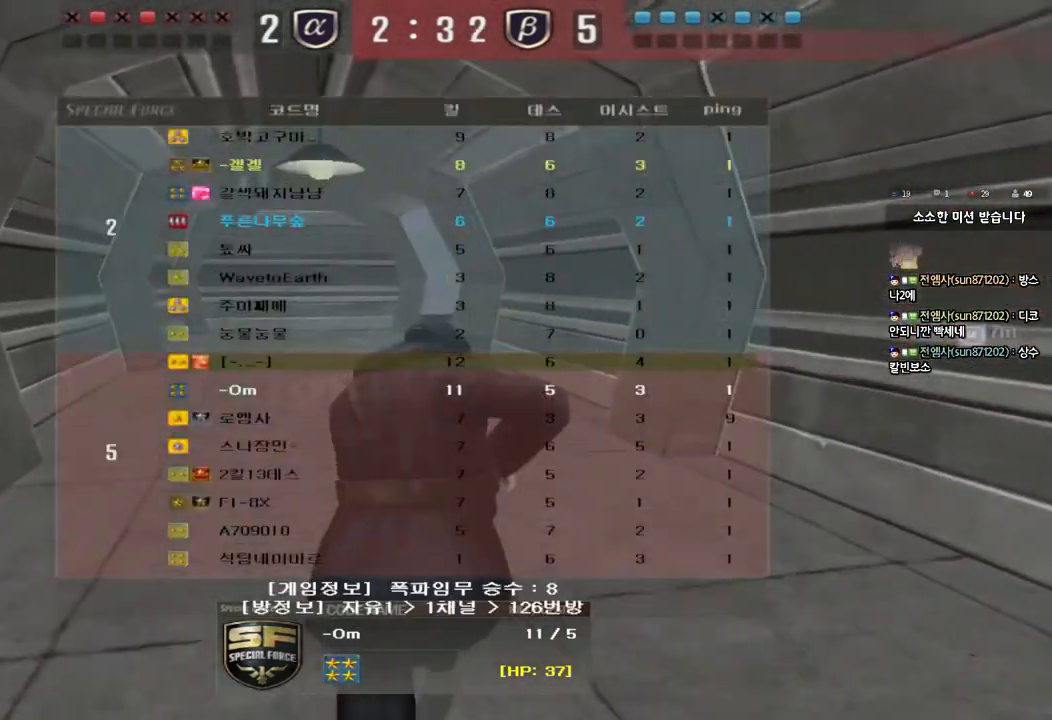
{"keys": ["tab"], "events": []}
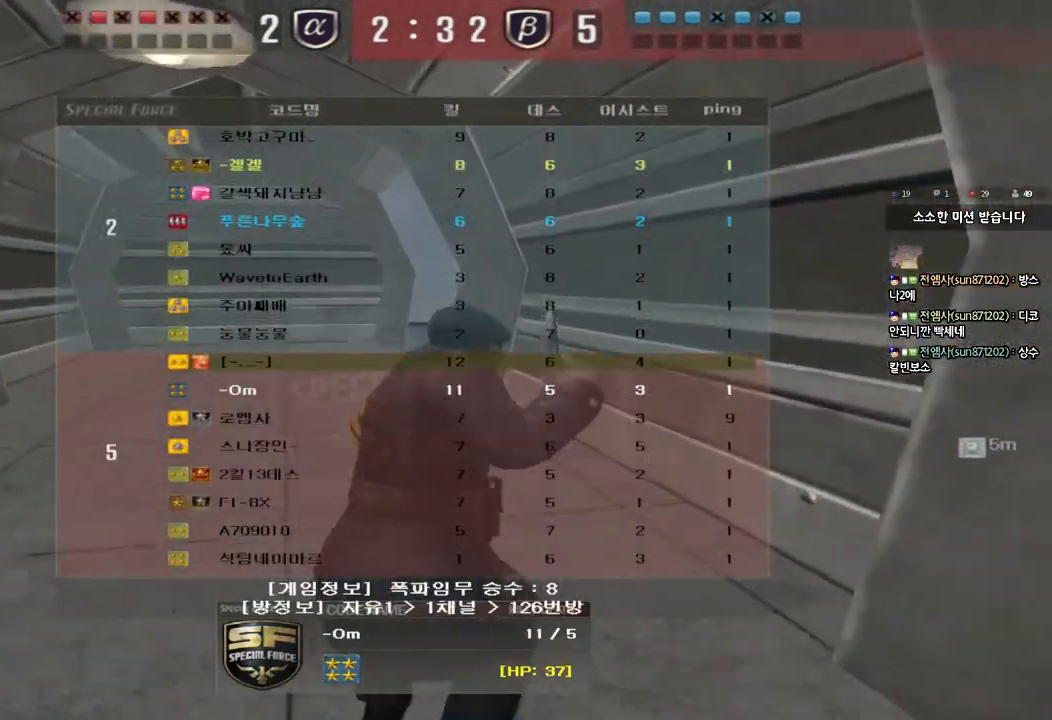
{"keys": [], "events": [[167, "tab", "up"]]}
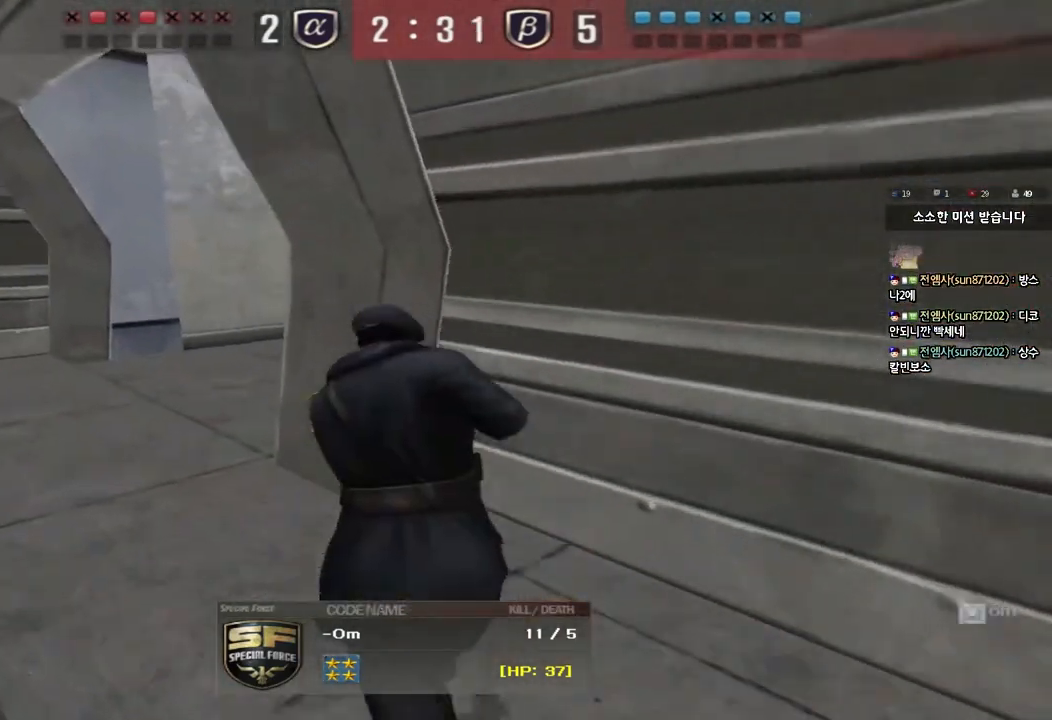
{"keys": [], "events": []}
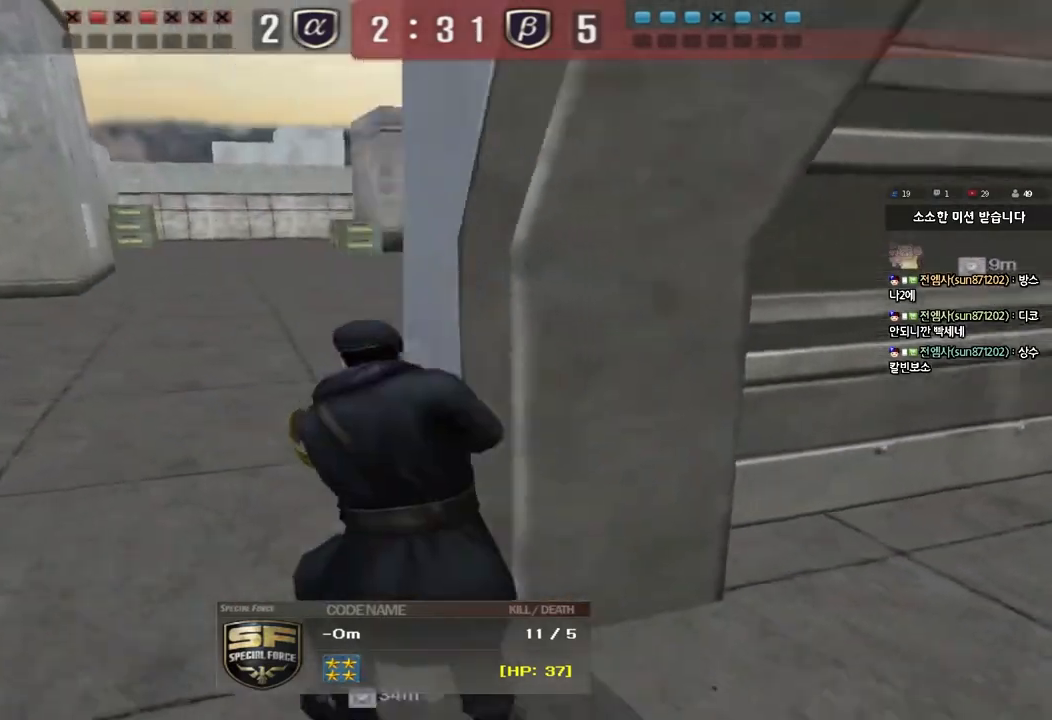
{"keys": [], "events": []}
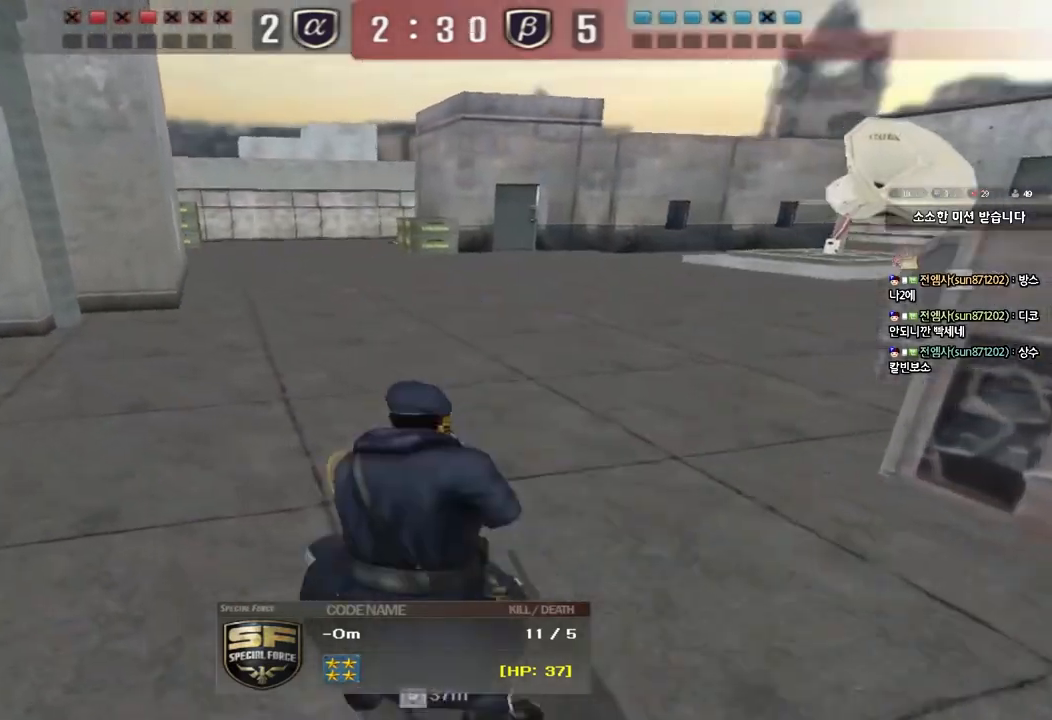
{"keys": [], "events": []}
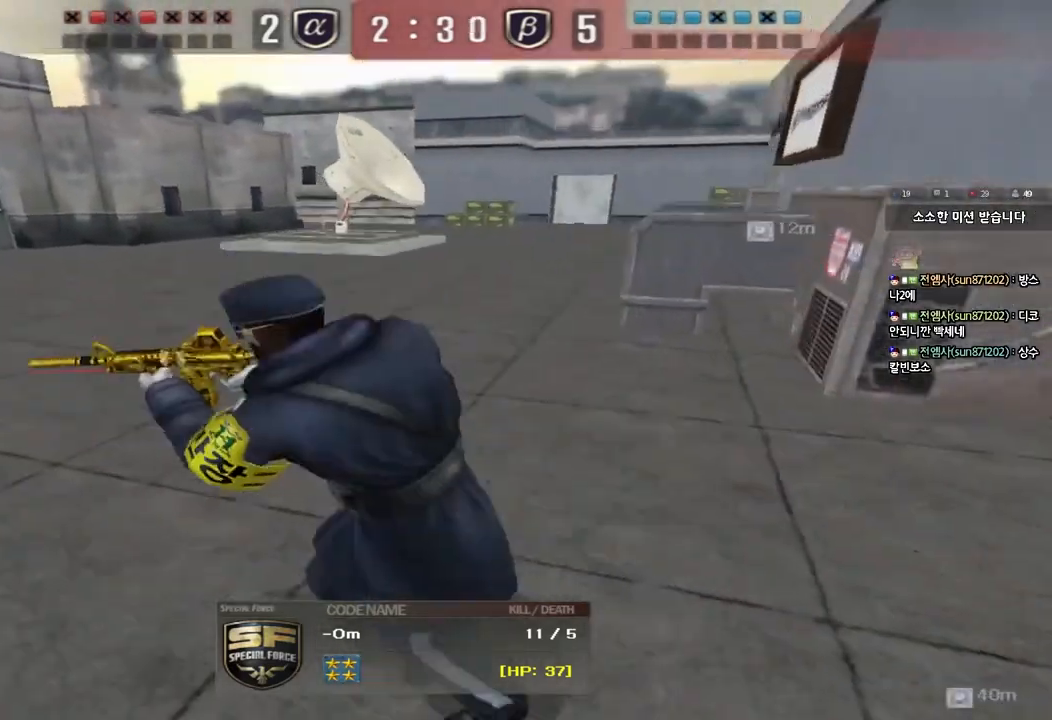
{"keys": [], "events": []}
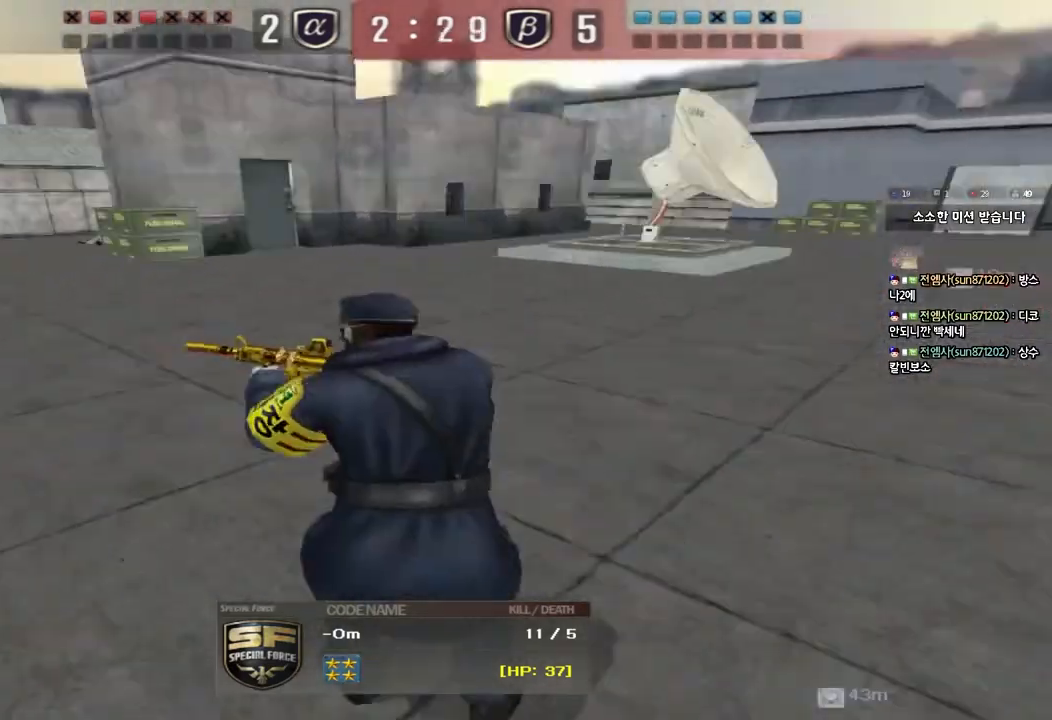
{"keys": [], "events": []}
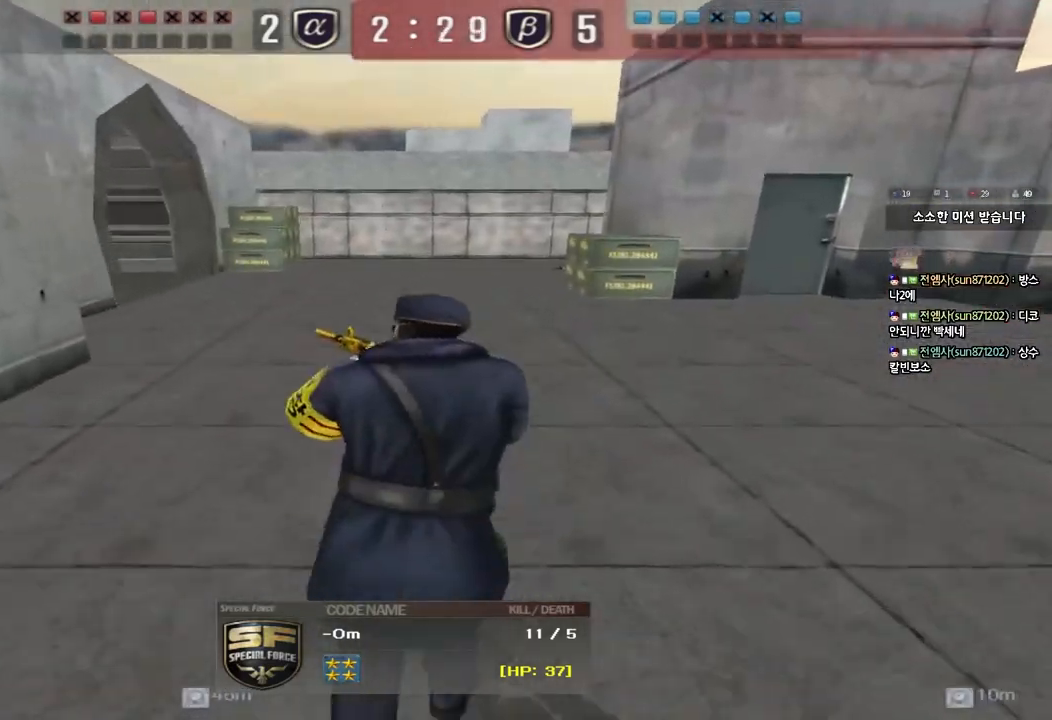
{"keys": ["tab"], "events": [[367, "tab", "down"]]}
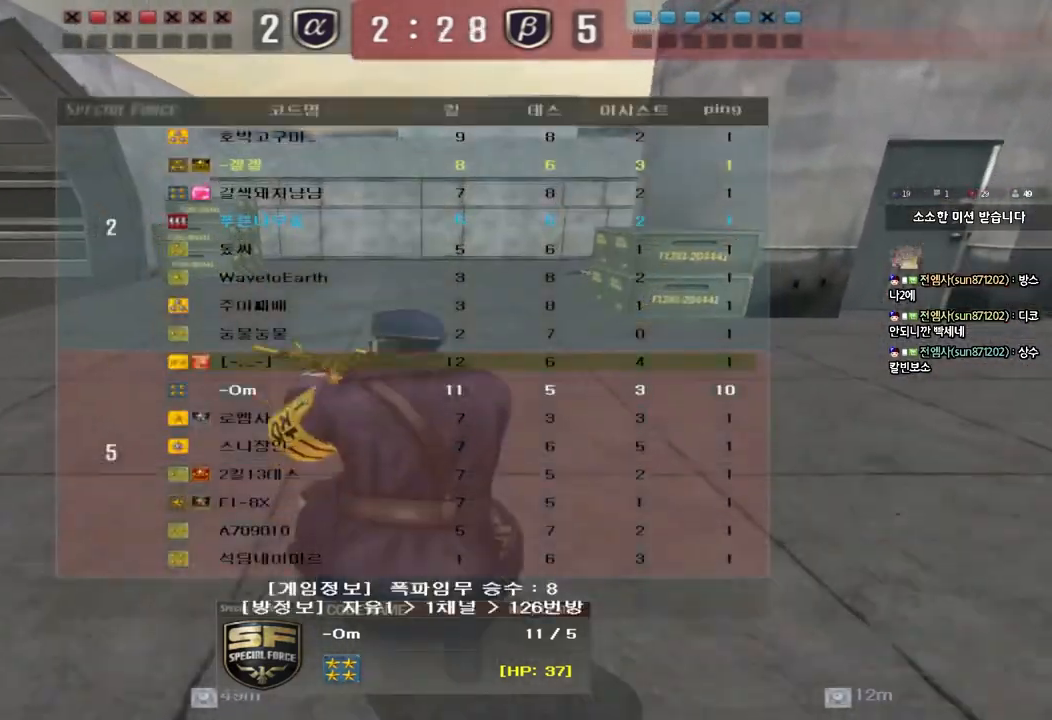
{"keys": ["tab"], "events": []}
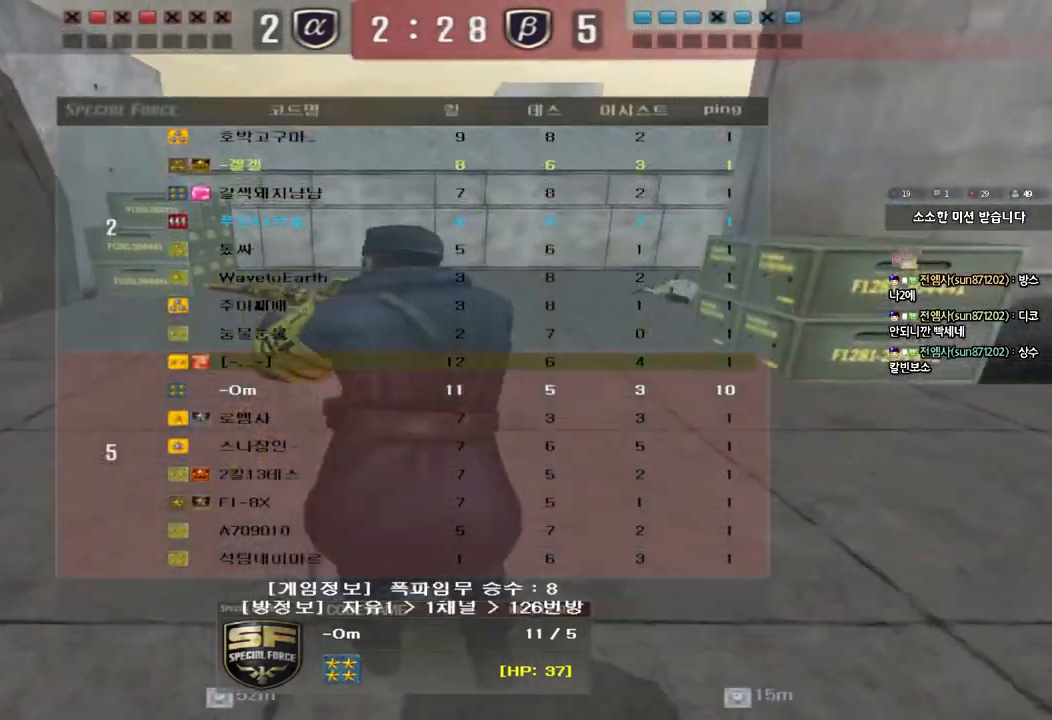
{"keys": [], "events": [[133, "tab", "up"]]}
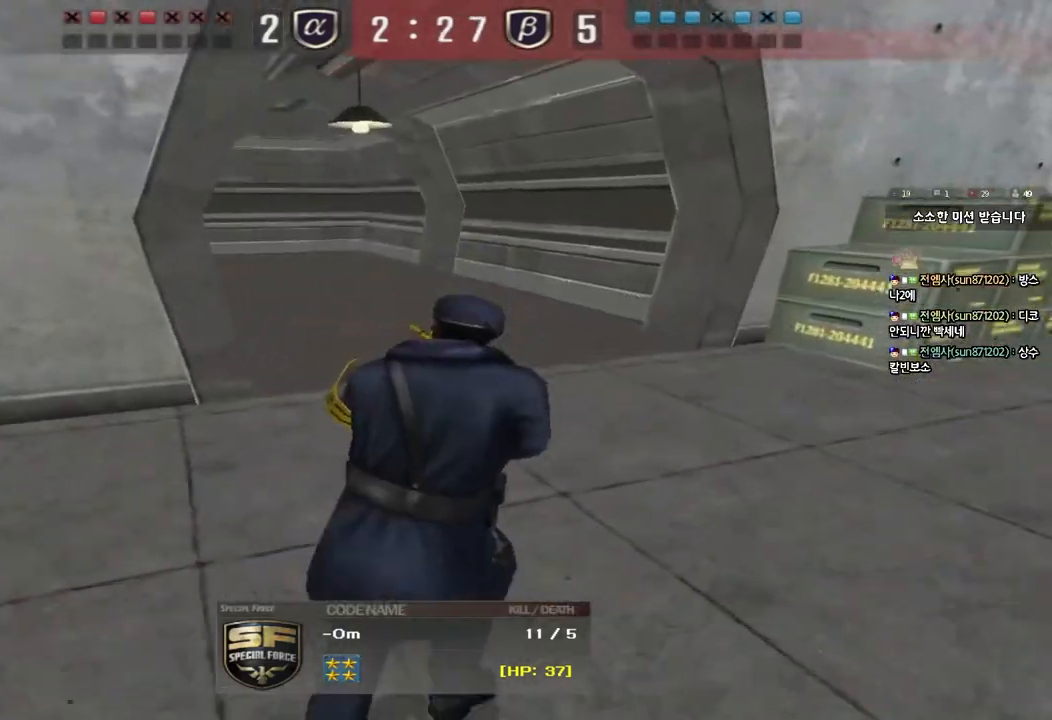
{"keys": ["tab"], "events": [[33, "tab", "down"]]}